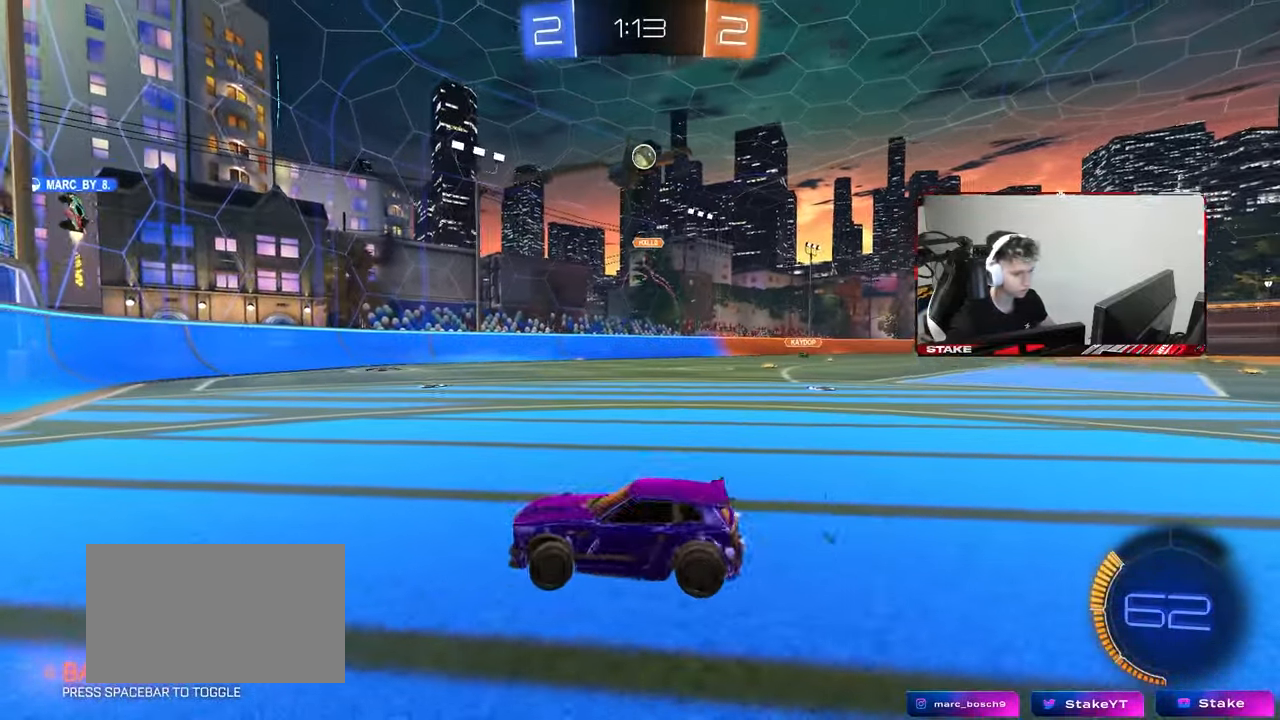
Gameplay with keyboard and mouse; each line is a JSON object with the keys and mouse buttons held at the frame after it. "events" lists presses ("down") and releases ("up") of "1", "2", "3", "4", "5", "a", "alt", "c", "caps_lock", "ctrl", "d", "e", "f", "g", "q", "r", "s", "shift", "space", "t", "tab", "v", "w", "x", "z", "mouse_left", "mouse_wheel" and "mouse_right" between this image and that frame as [ms after this image, input, new state], when the widget could be followed in between. "mouse_left", "mouse_wheel", "mouse_right" = the "left", "wheel", "right" buttons of the "mouse" list. No other keys are recorded. "wheel" means that the mouse wheel is clicked or scrolled. "mouse_move" is the direction in which the mouse moves at that frame (one of eight, or "still"), when it could be read.
{"keys": ["a", "shift", "w"], "mouse": [], "mouse_move": "still", "events": [[267, "shift", "down"]]}
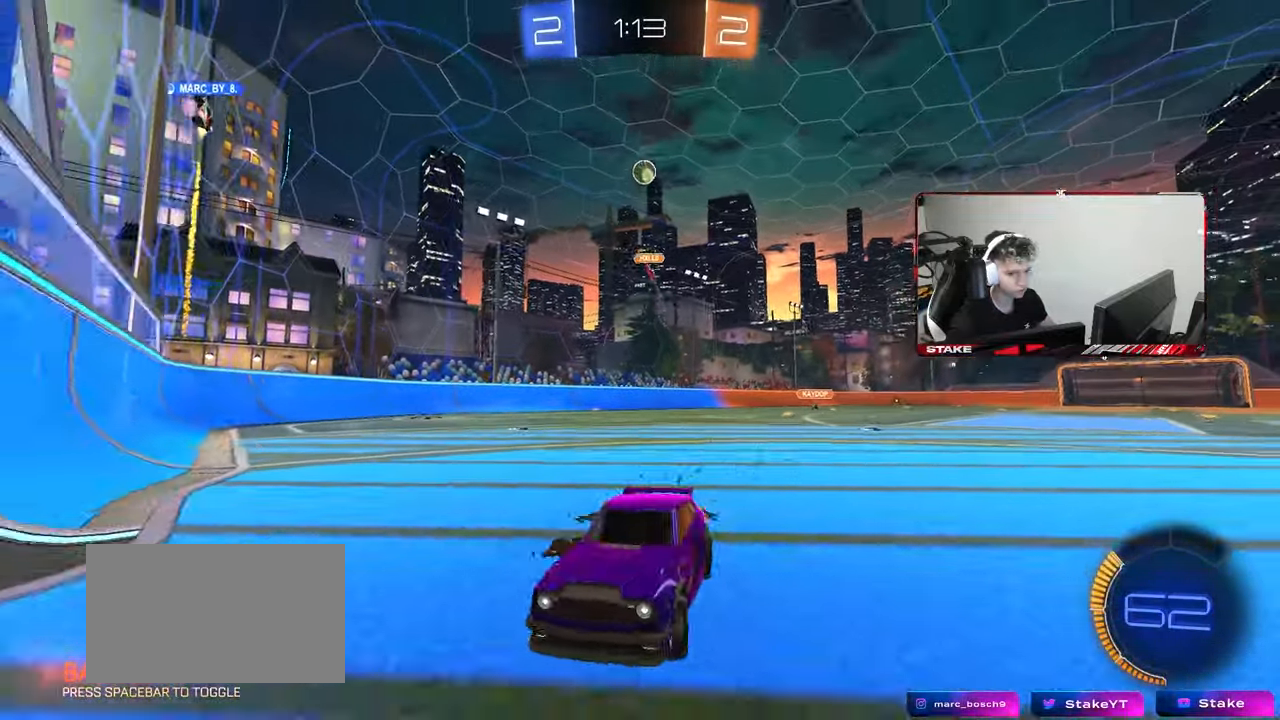
{"keys": ["d", "s"], "mouse": [], "mouse_move": "still", "events": [[200, "w", "up"], [250, "a", "up"], [250, "d", "down"], [250, "s", "down"], [250, "shift", "up"]]}
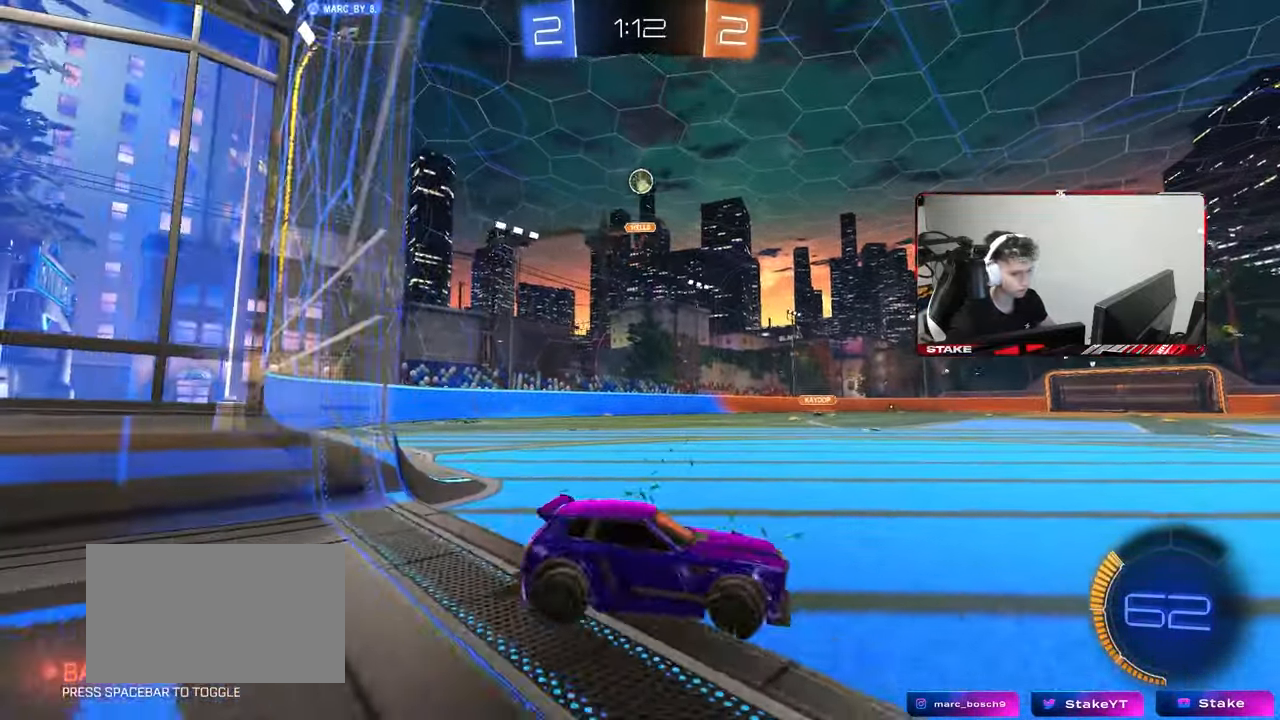
{"keys": ["a"], "mouse": [], "mouse_move": "still", "events": [[117, "s", "up"], [167, "d", "up"], [267, "a", "down"], [267, "w", "down"], [500, "w", "up"]]}
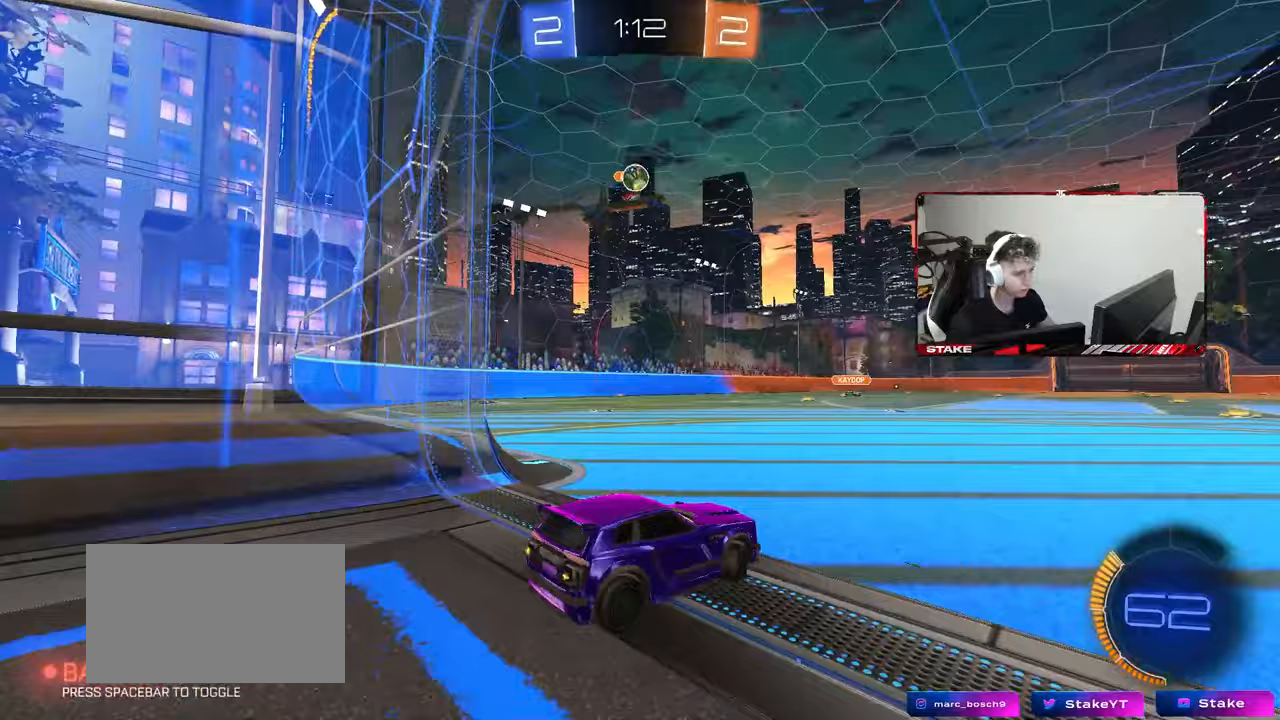
{"keys": ["a", "s"], "mouse": [], "mouse_move": "still", "events": [[83, "a", "up"], [83, "s", "down"], [183, "d", "down"], [317, "d", "up"], [367, "a", "down"]]}
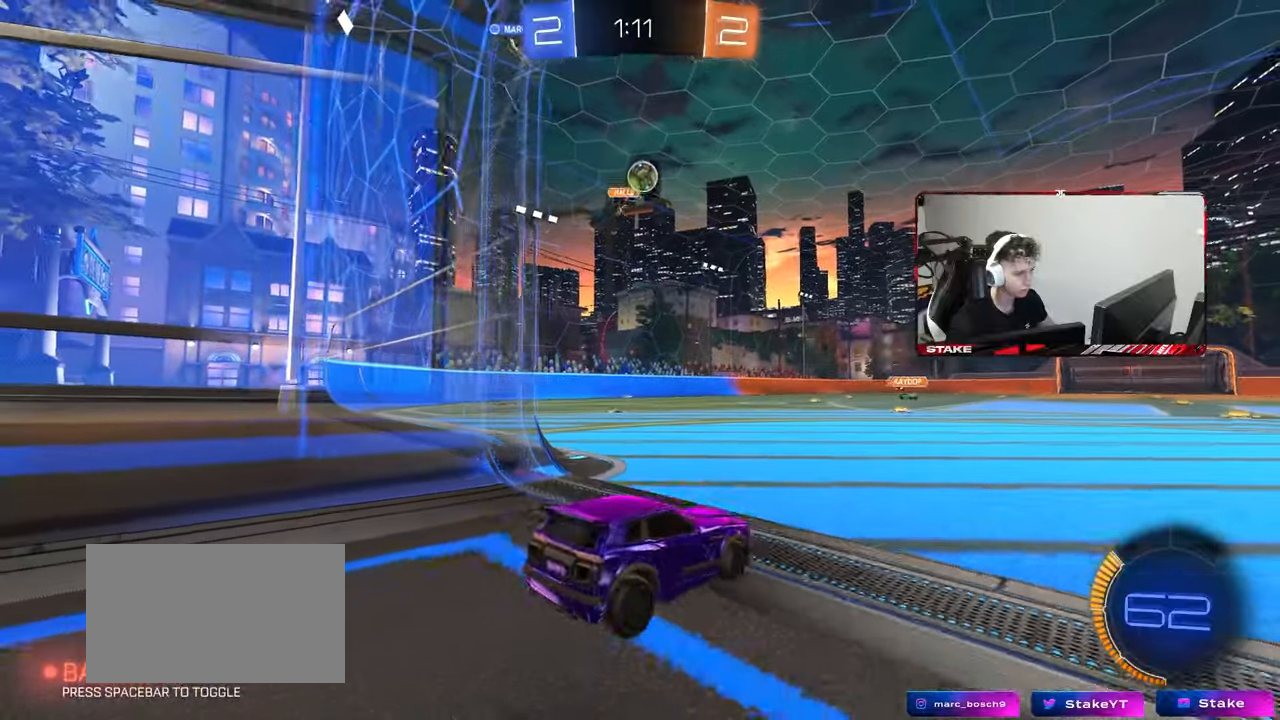
{"keys": ["d", "w"], "mouse": [], "mouse_move": "still", "events": [[50, "a", "up"], [50, "s", "up"], [150, "d", "down"], [200, "w", "down"]]}
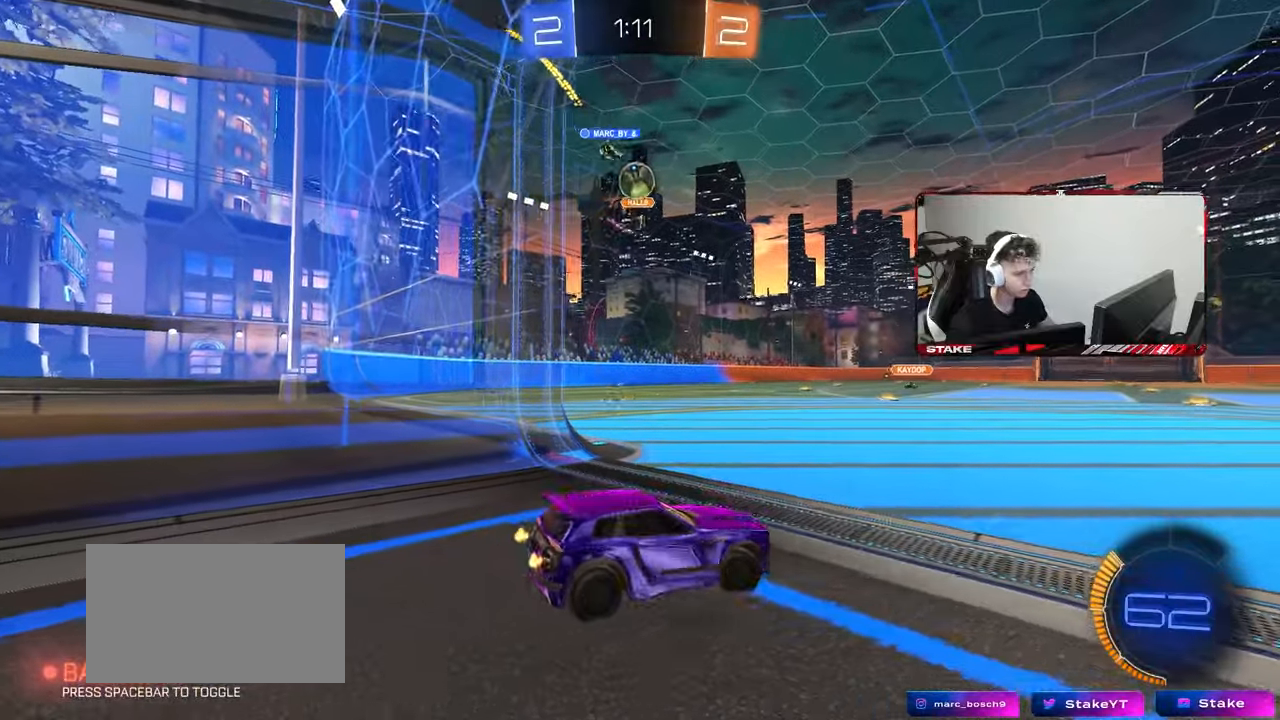
{"keys": ["a", "w"], "mouse": [], "mouse_move": "still", "events": [[17, "d", "up"], [167, "a", "down"], [267, "shift", "down"], [350, "shift", "up"]]}
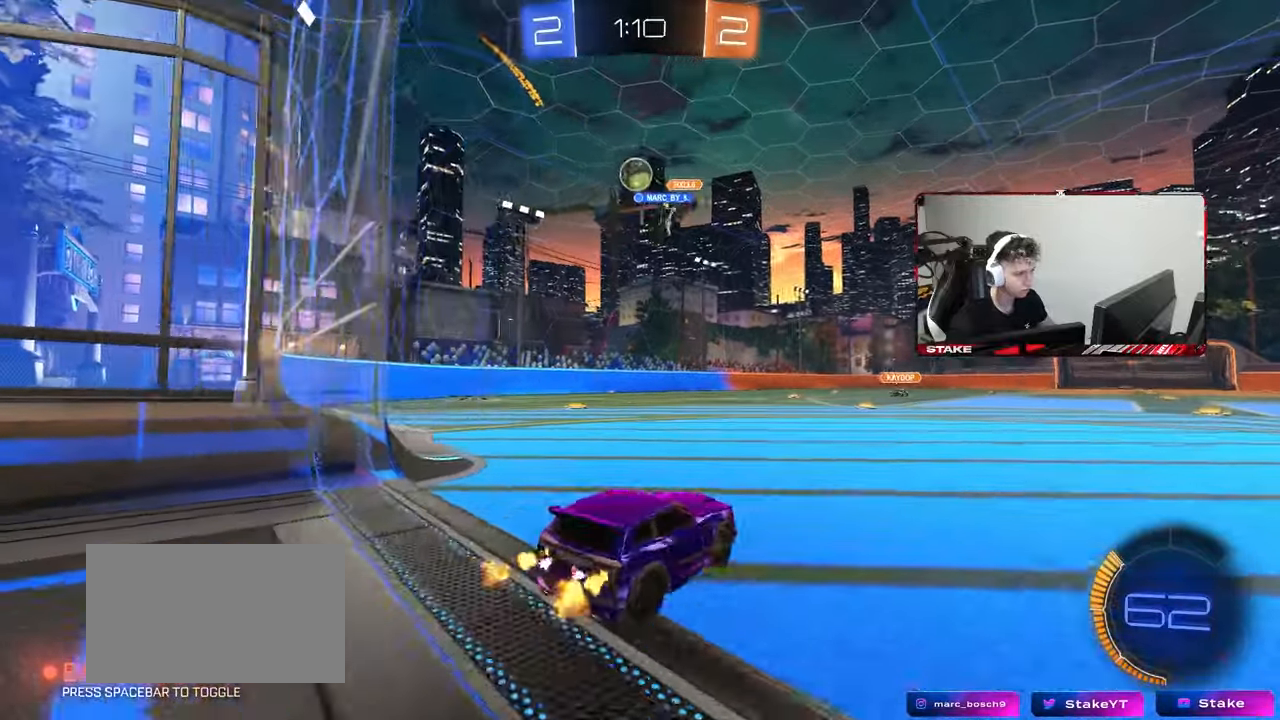
{"keys": ["a", "shift"], "mouse": ["left", "right"], "mouse_move": "still", "events": [[33, "mouse_left", "down"], [267, "a", "up"], [267, "d", "down"], [317, "mouse_right", "down"], [367, "a", "down"], [367, "d", "up"], [367, "shift", "down"], [417, "mouse_right", "up"], [467, "mouse_right", "down"], [467, "w", "up"]]}
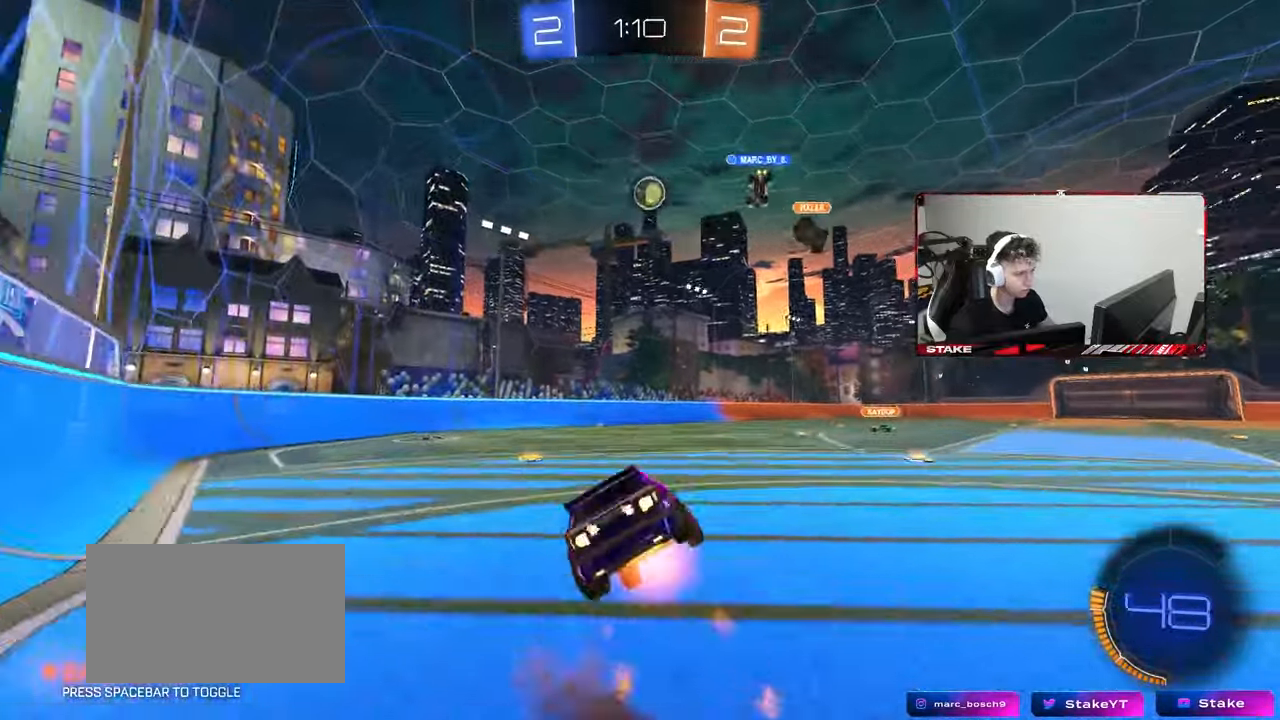
{"keys": ["a", "s", "shift"], "mouse": ["left"], "mouse_move": "still", "events": [[17, "s", "down"], [50, "mouse_left", "up"], [50, "mouse_right", "up"], [383, "mouse_left", "down"], [383, "s", "up"], [483, "s", "down"]]}
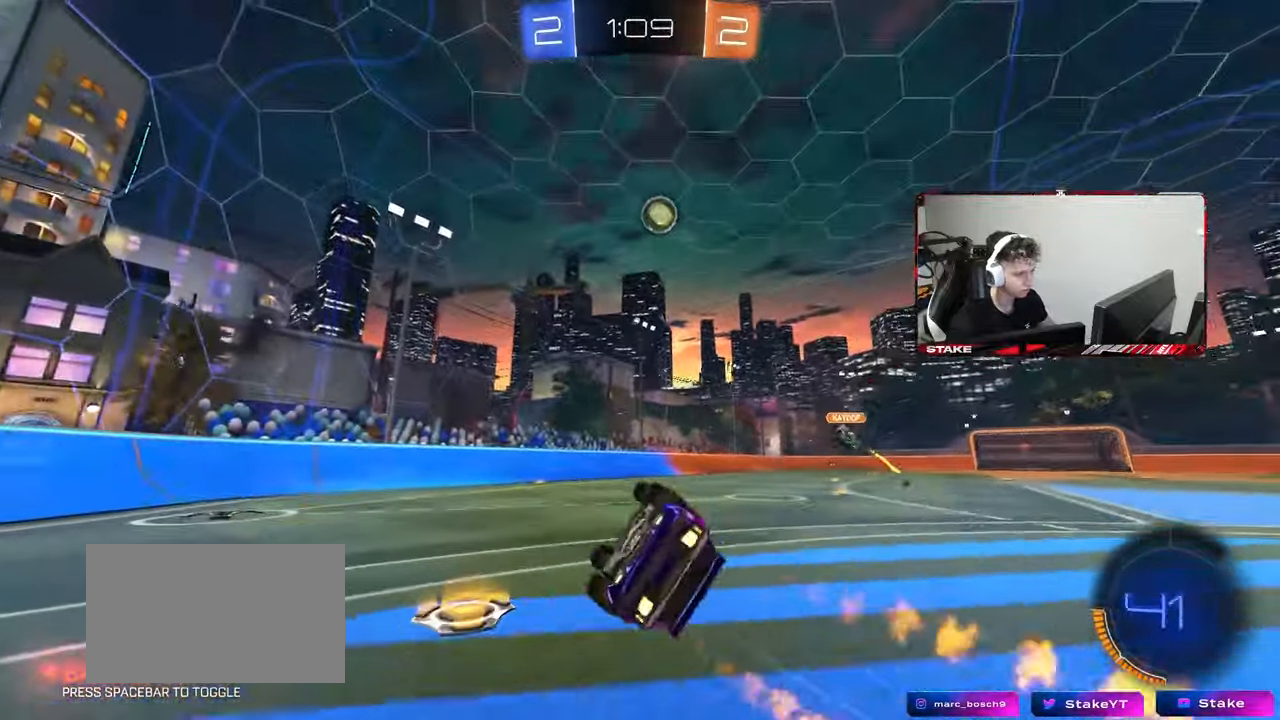
{"keys": ["a", "w"], "mouse": [], "mouse_move": "still", "events": [[167, "shift", "up"], [217, "mouse_left", "up"], [217, "s", "up"], [267, "a", "up"], [400, "a", "down"], [450, "w", "down"]]}
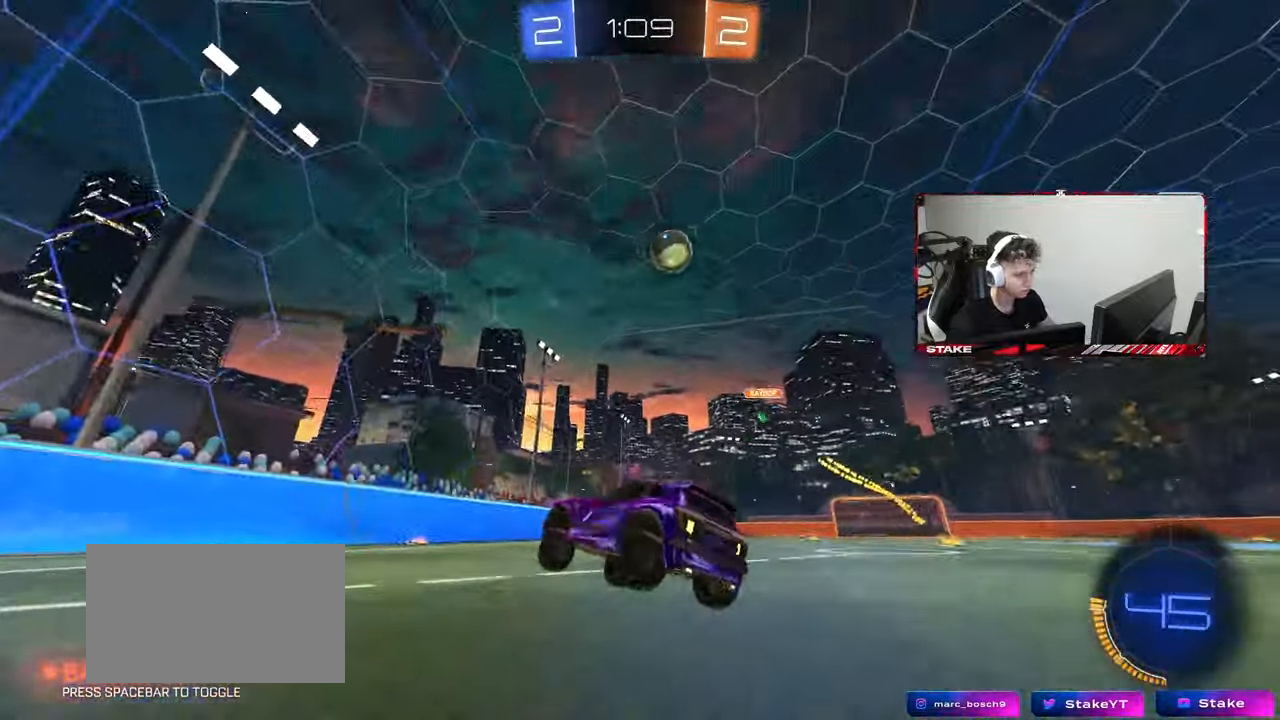
{"keys": ["w"], "mouse": [], "mouse_move": "still", "events": [[183, "a", "up"], [283, "mouse_left", "down"], [367, "d", "down"], [417, "mouse_left", "up"], [467, "d", "up"]]}
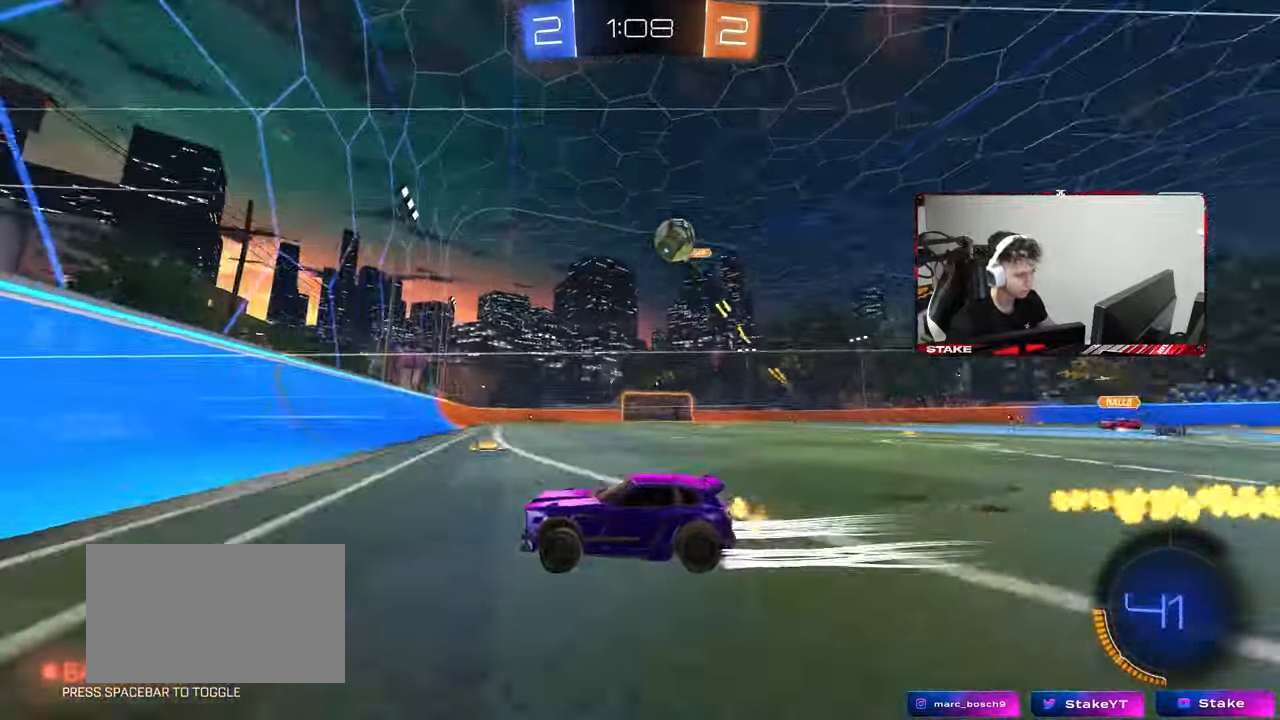
{"keys": ["d", "w"], "mouse": ["left", "right"], "mouse_move": "down", "events": [[383, "d", "down"], [433, "d", "up"], [483, "d", "down"], [483, "mouse_left", "down"], [483, "mouse_right", "down"]]}
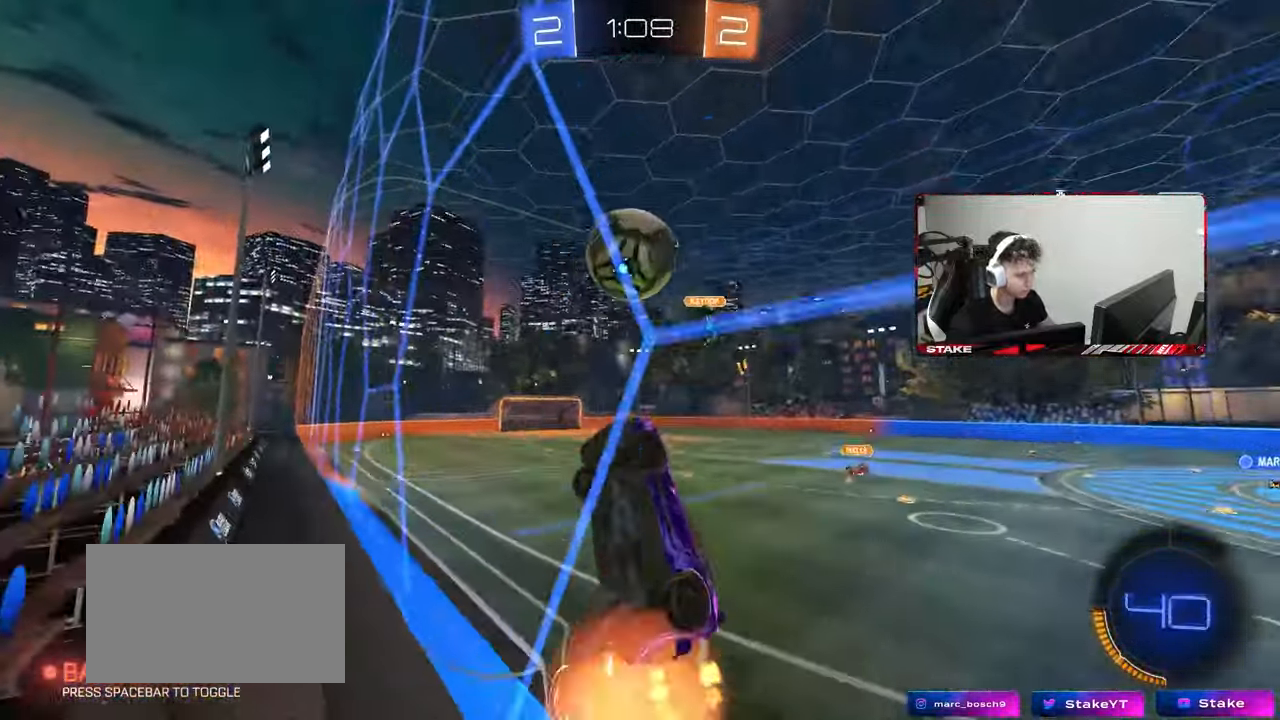
{"keys": ["d", "s", "shift"], "mouse": [], "mouse_move": "still", "events": [[67, "mouse_right", "up"], [67, "shift", "down"], [117, "mouse_right", "down"], [267, "mouse_right", "up"], [267, "s", "down"], [317, "mouse_left", "up"], [317, "w", "up"]]}
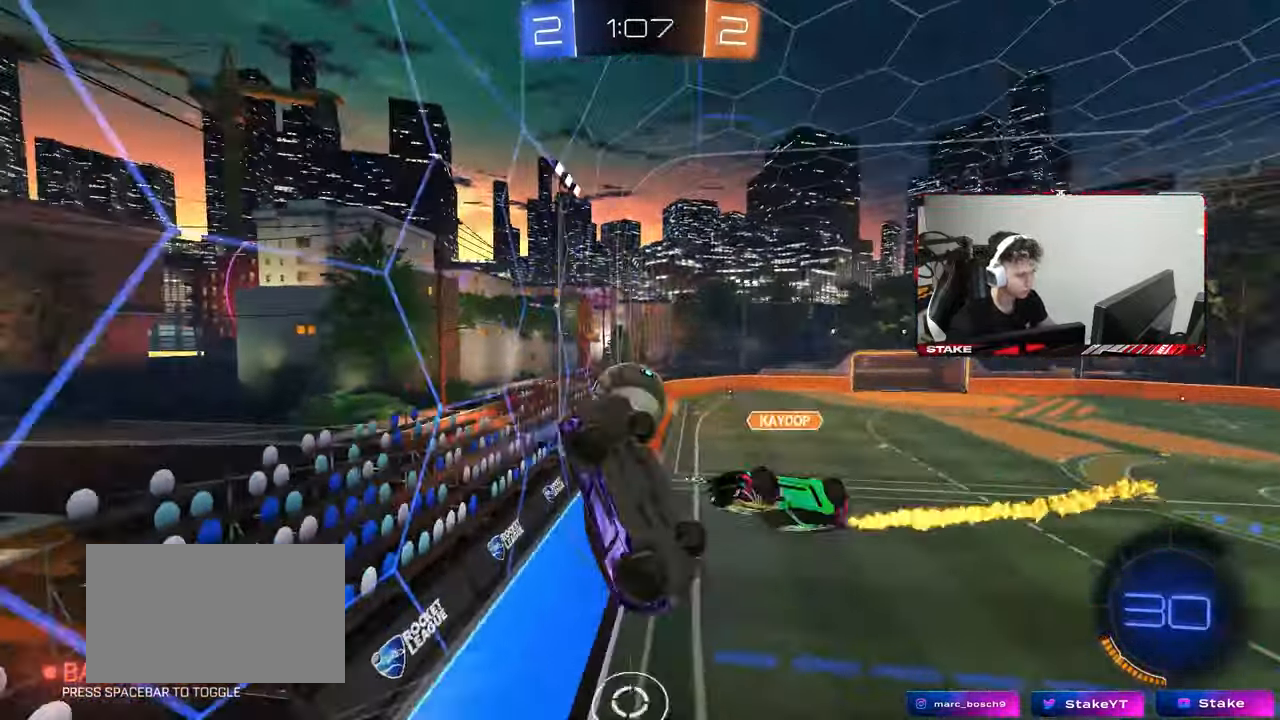
{"keys": ["d", "shift"], "mouse": [], "mouse_move": "still", "events": [[83, "s", "up"], [183, "w", "down"], [233, "shift", "up"], [467, "w", "up"], [500, "shift", "down"]]}
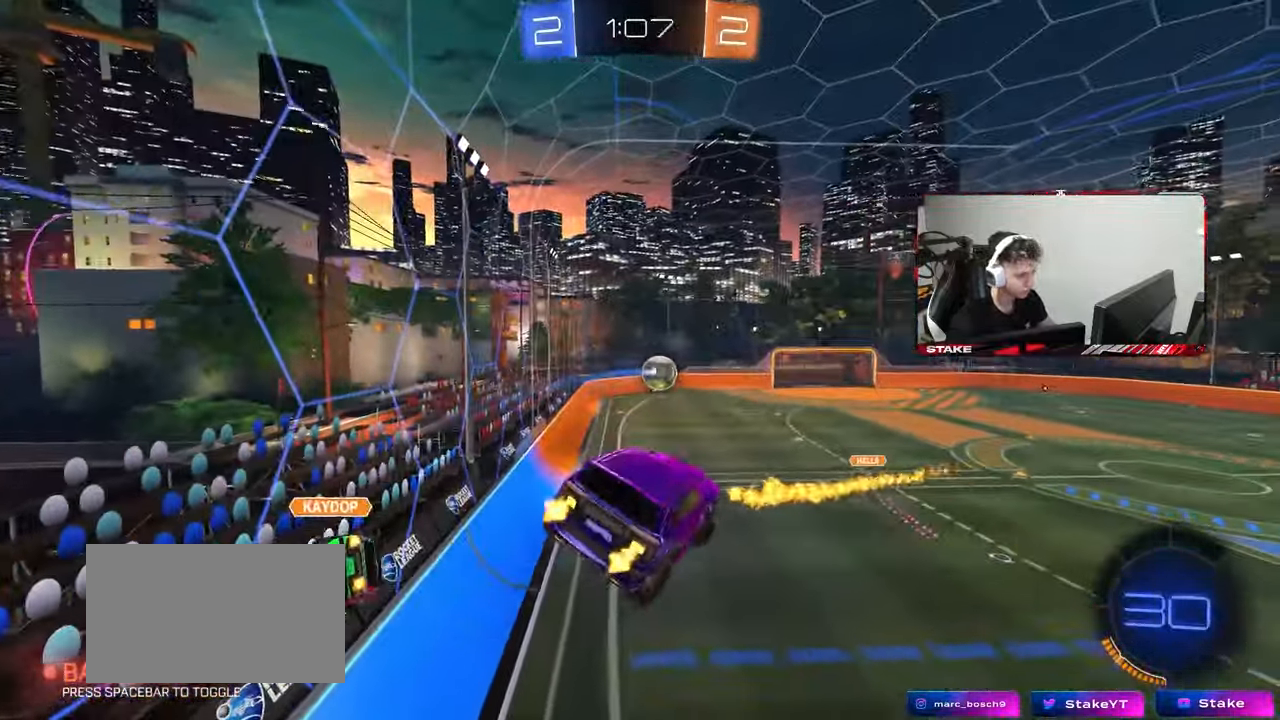
{"keys": ["d", "shift"], "mouse": [], "mouse_move": "still", "events": [[50, "mouse_left", "down"], [183, "w", "down"], [333, "mouse_left", "up"], [333, "w", "up"]]}
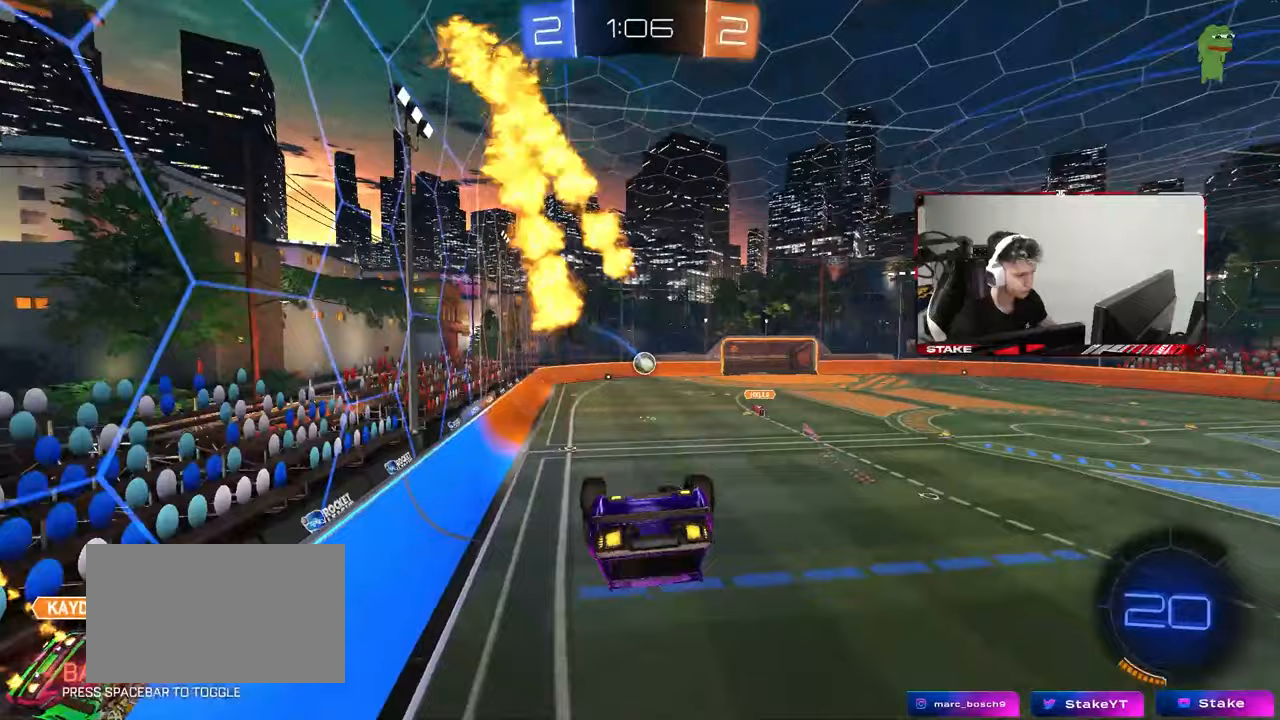
{"keys": [], "mouse": [], "mouse_move": "still", "events": [[167, "s", "down"], [400, "s", "up"], [400, "shift", "up"], [450, "d", "up"]]}
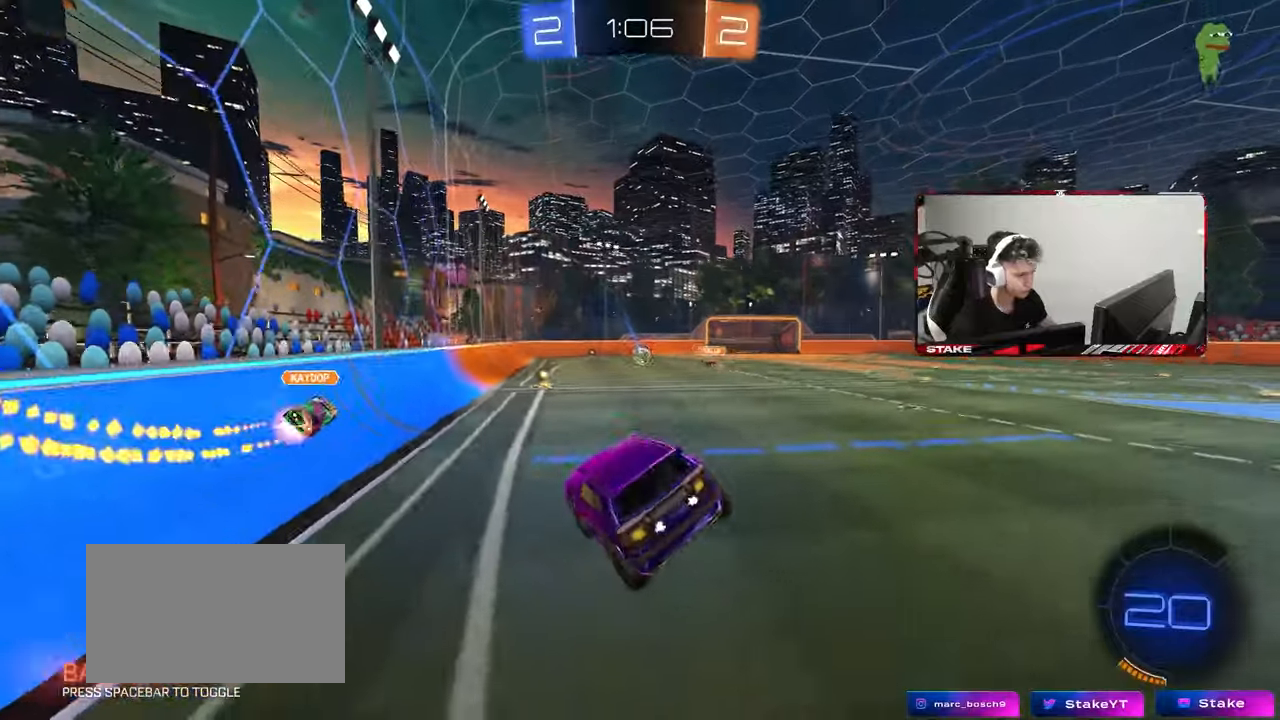
{"keys": ["a", "s"], "mouse": [], "mouse_move": "still", "events": [[17, "w", "down"], [183, "a", "down"], [233, "a", "up"], [233, "w", "up"], [267, "s", "down"], [367, "a", "down"]]}
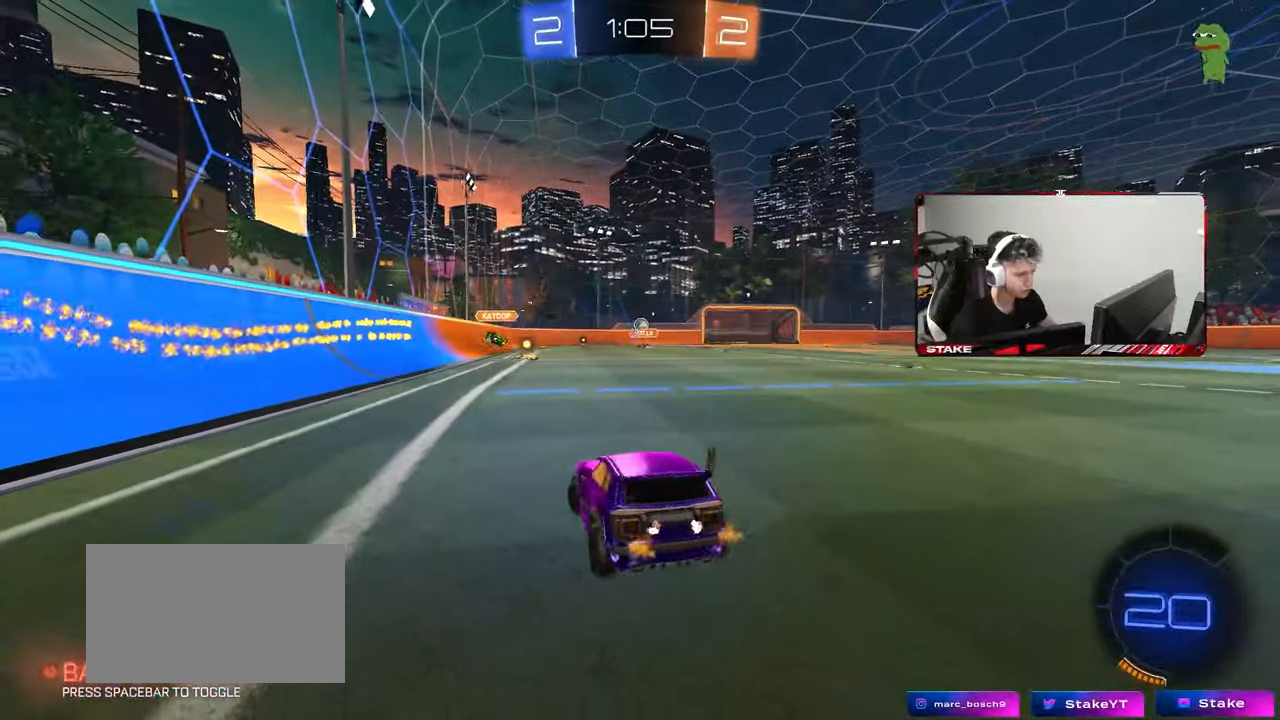
{"keys": ["d", "shift", "w"], "mouse": [], "mouse_move": "still", "events": [[50, "a", "up"], [50, "mouse_right", "down"], [150, "mouse_right", "up"], [200, "mouse_right", "down"], [283, "space", "down"], [333, "s", "up"], [383, "mouse_right", "up"], [433, "d", "down"], [433, "shift", "down"], [433, "space", "up"], [483, "w", "down"]]}
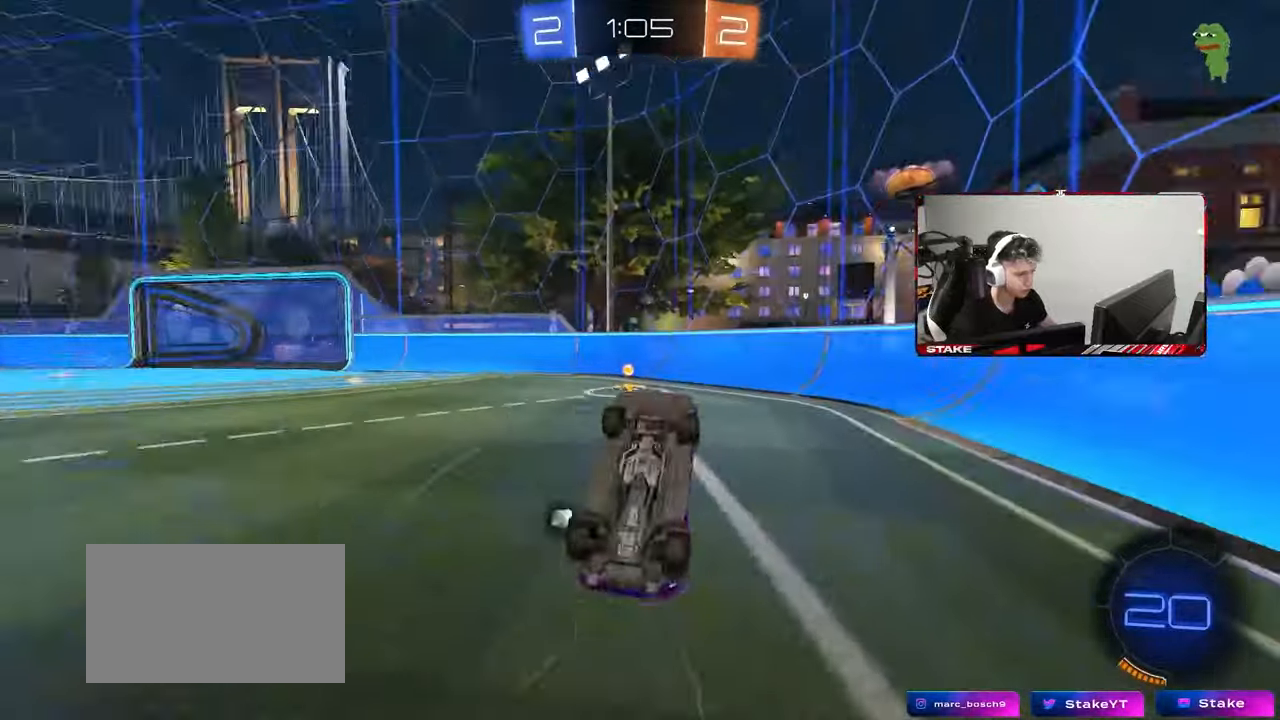
{"keys": ["w"], "mouse": ["left"], "mouse_move": "still", "events": [[300, "mouse_left", "down"], [350, "space", "down"], [500, "d", "up"], [500, "shift", "up"], [500, "space", "up"]]}
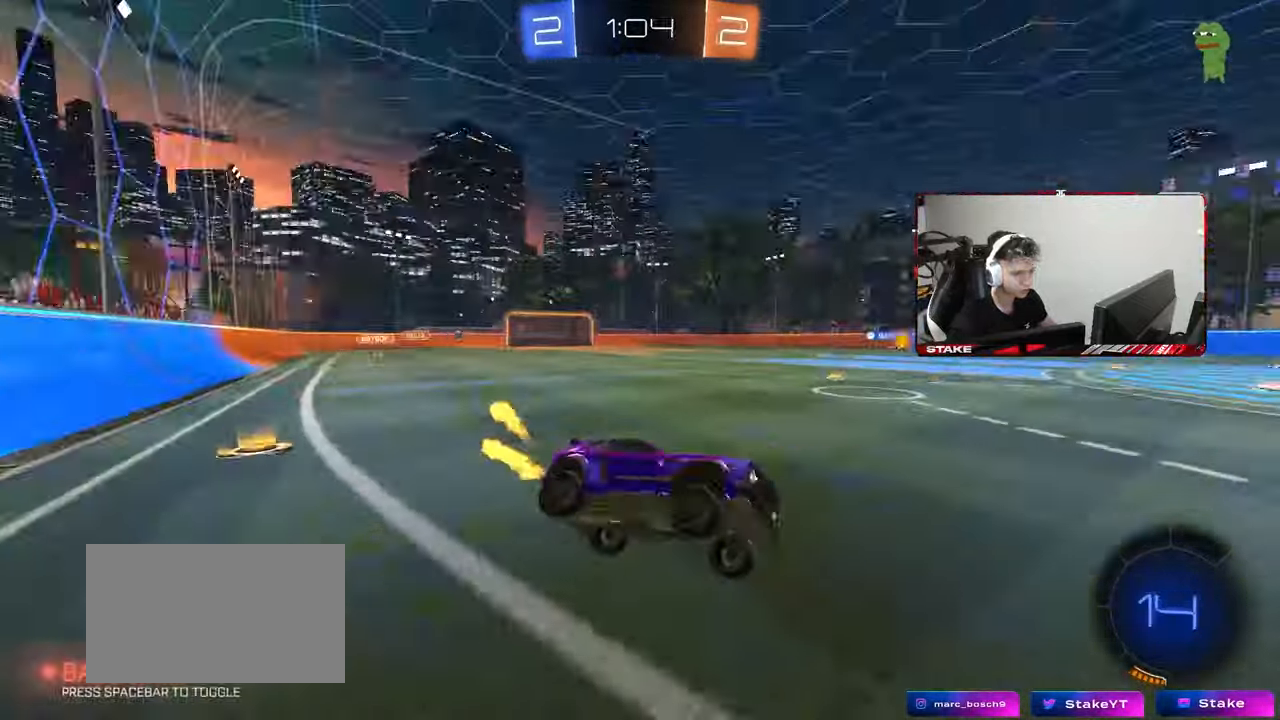
{"keys": ["w"], "mouse": ["left"], "mouse_move": "still", "events": []}
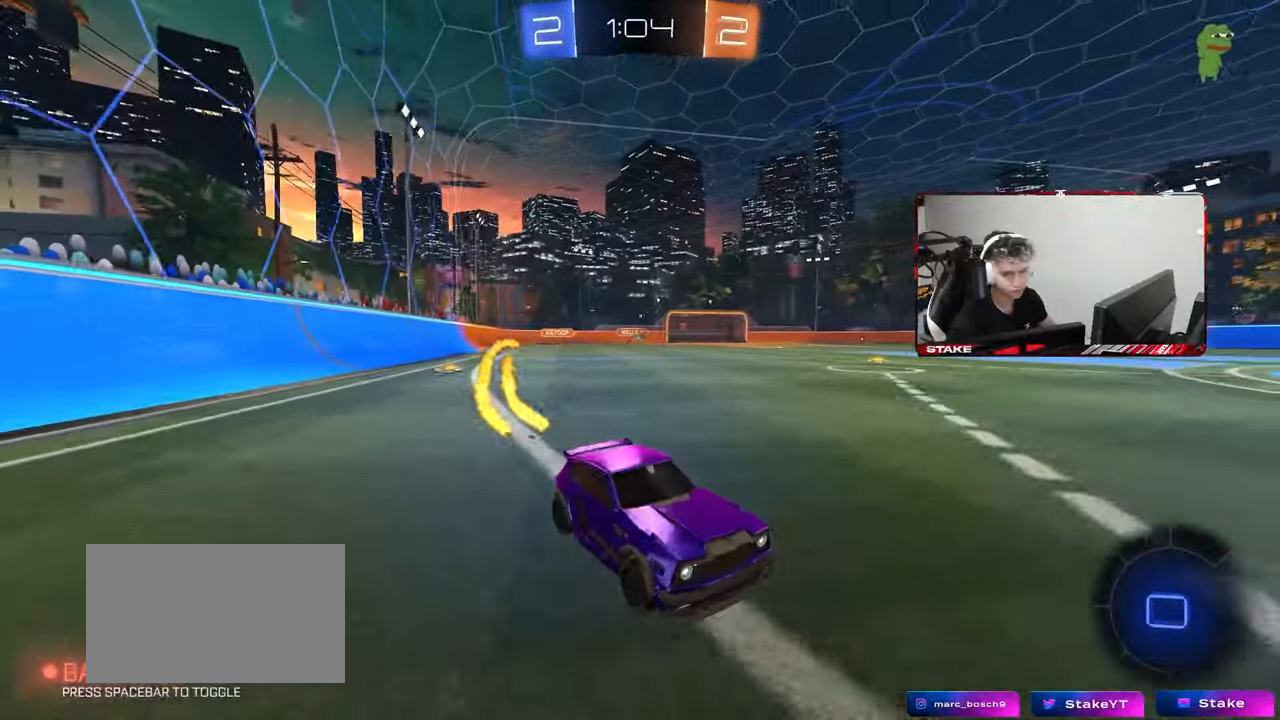
{"keys": ["a", "w"], "mouse": ["left"], "mouse_move": "still", "events": [[17, "a", "down"], [17, "shift", "down"], [150, "shift", "up"]]}
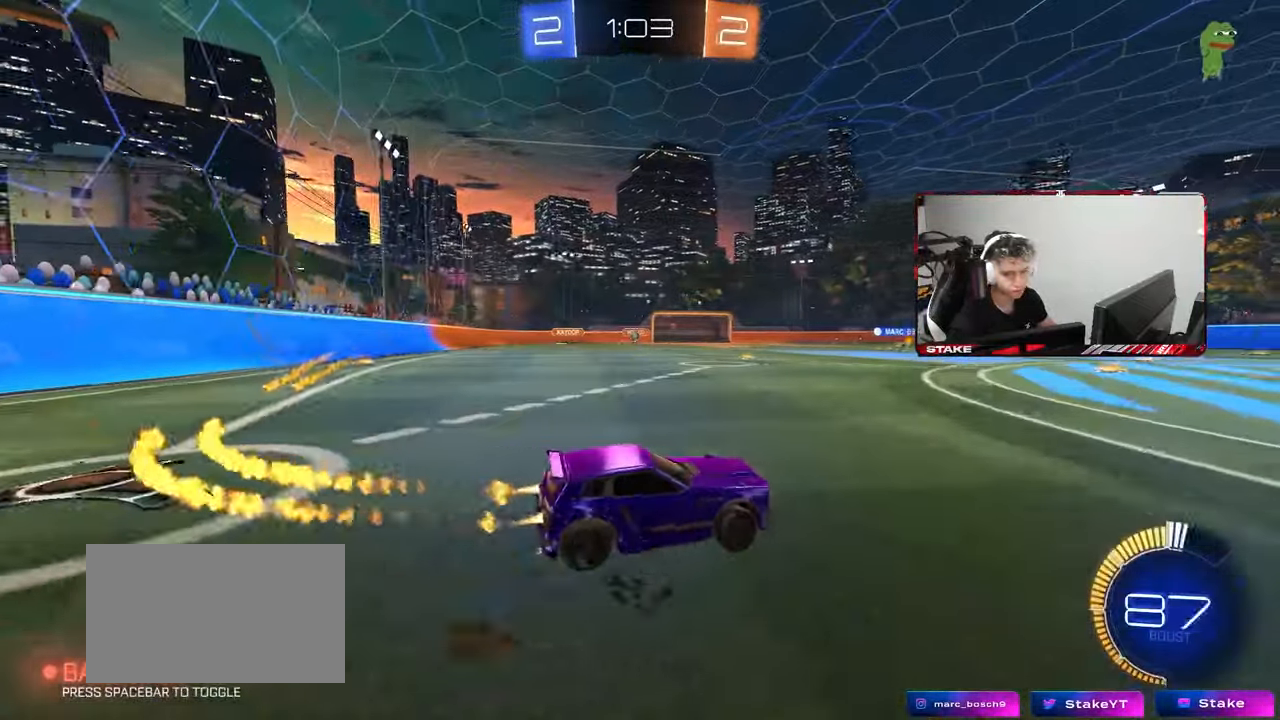
{"keys": ["a", "w"], "mouse": [], "mouse_move": "still", "events": [[33, "a", "up"], [167, "mouse_left", "up"], [300, "a", "down"]]}
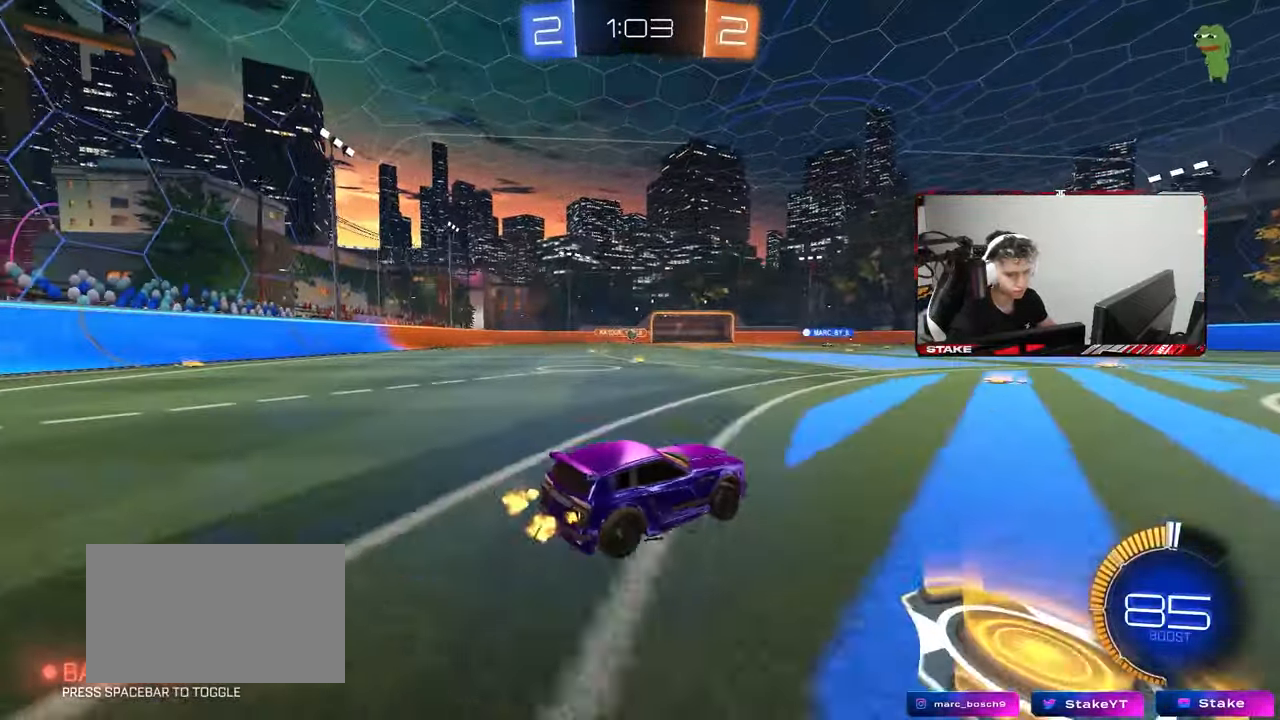
{"keys": ["w"], "mouse": [], "mouse_move": "still", "events": [[50, "a", "up"], [133, "mouse_left", "down"], [233, "a", "down"], [283, "mouse_left", "up"], [417, "a", "up"]]}
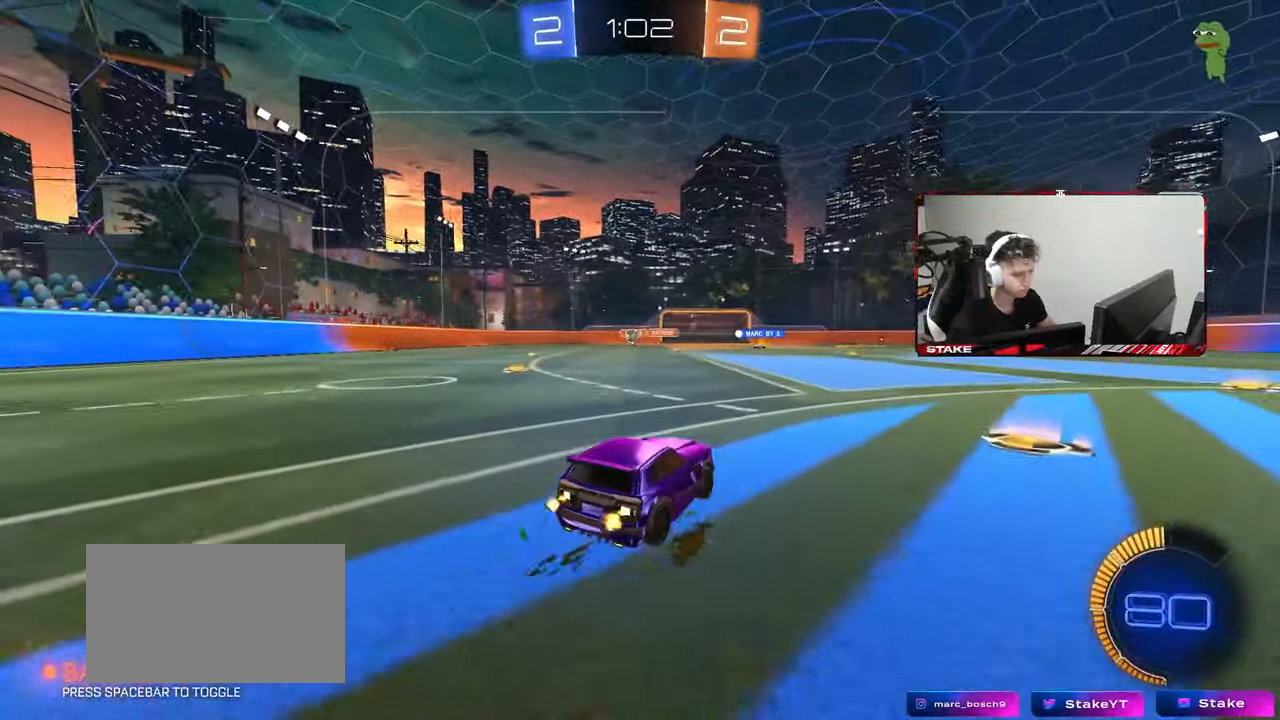
{"keys": ["a", "s"], "mouse": [], "mouse_move": "still", "events": [[150, "a", "down"], [200, "shift", "down"], [333, "shift", "up"], [433, "w", "up"], [483, "s", "down"]]}
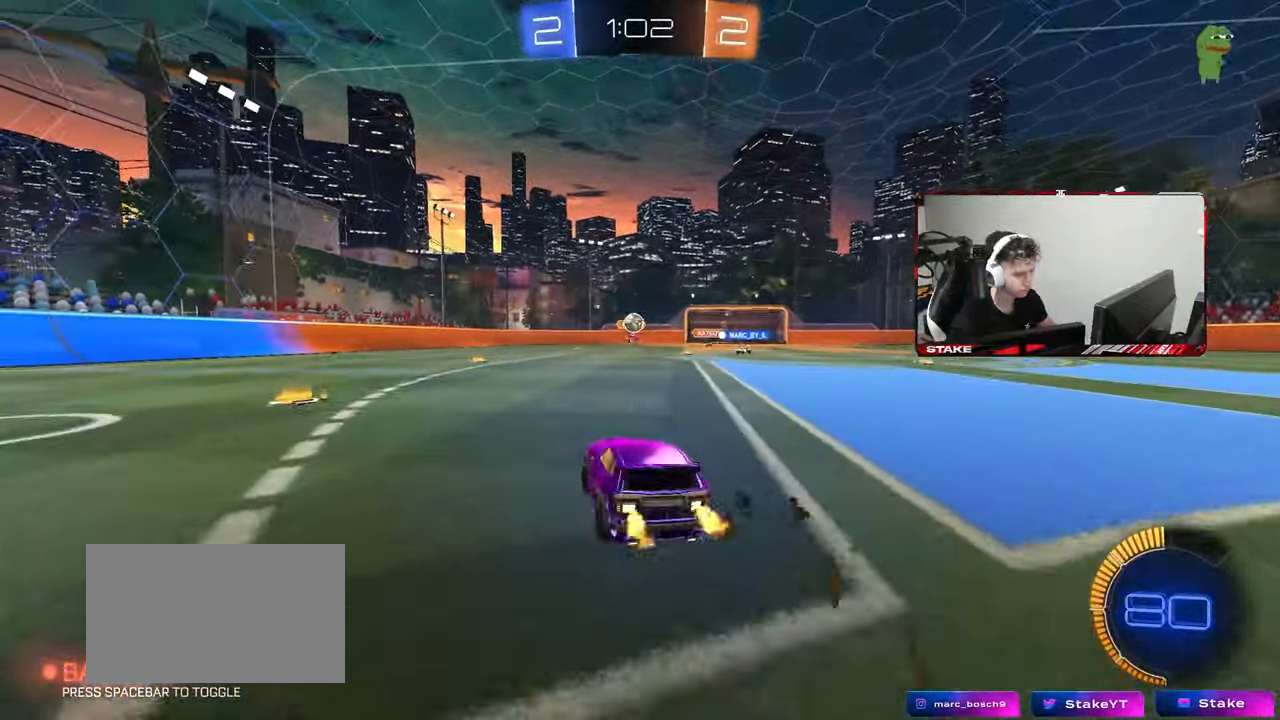
{"keys": ["s"], "mouse": ["right"], "mouse_move": "still", "events": [[167, "a", "up"], [167, "d", "down"], [300, "d", "up"], [500, "mouse_right", "down"]]}
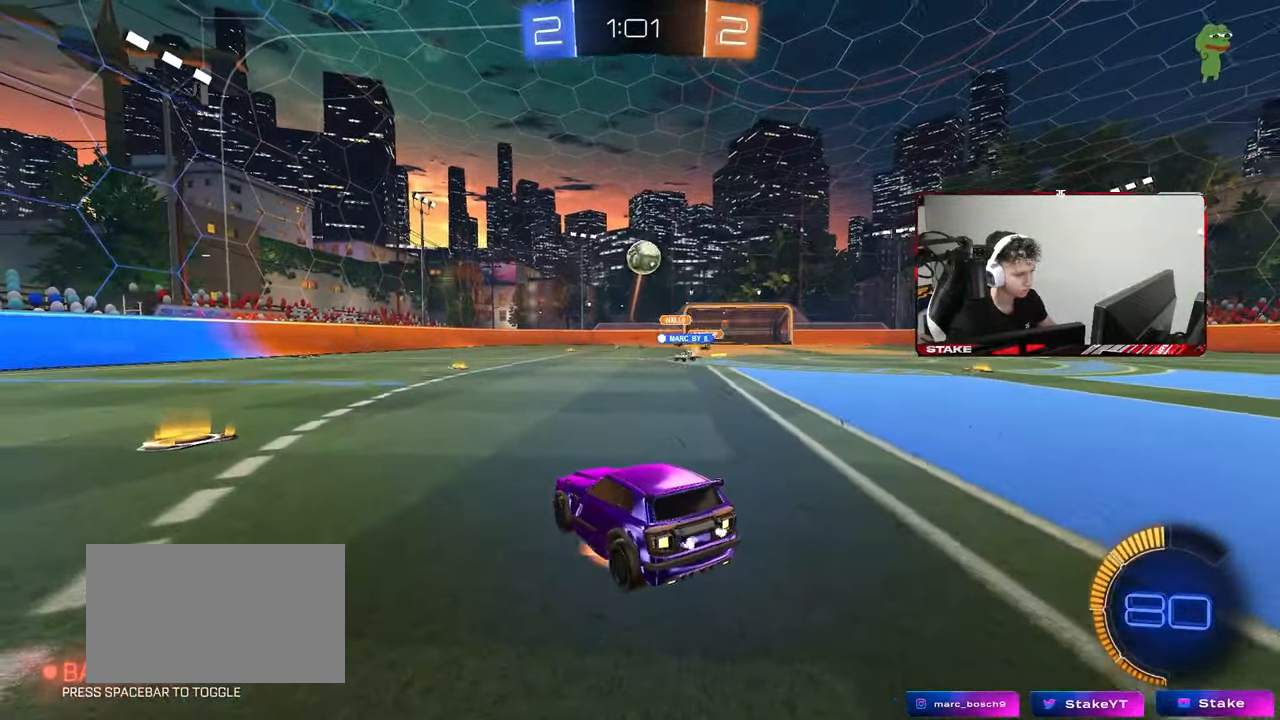
{"keys": ["a", "d", "s", "shift"], "mouse": ["left", "right"], "mouse_move": "still", "events": [[83, "d", "down"], [233, "d", "up"], [267, "mouse_right", "up"], [267, "s", "up"], [317, "mouse_right", "down"], [367, "a", "down"], [367, "d", "down"], [367, "mouse_left", "down"], [367, "s", "down"], [467, "shift", "down"]]}
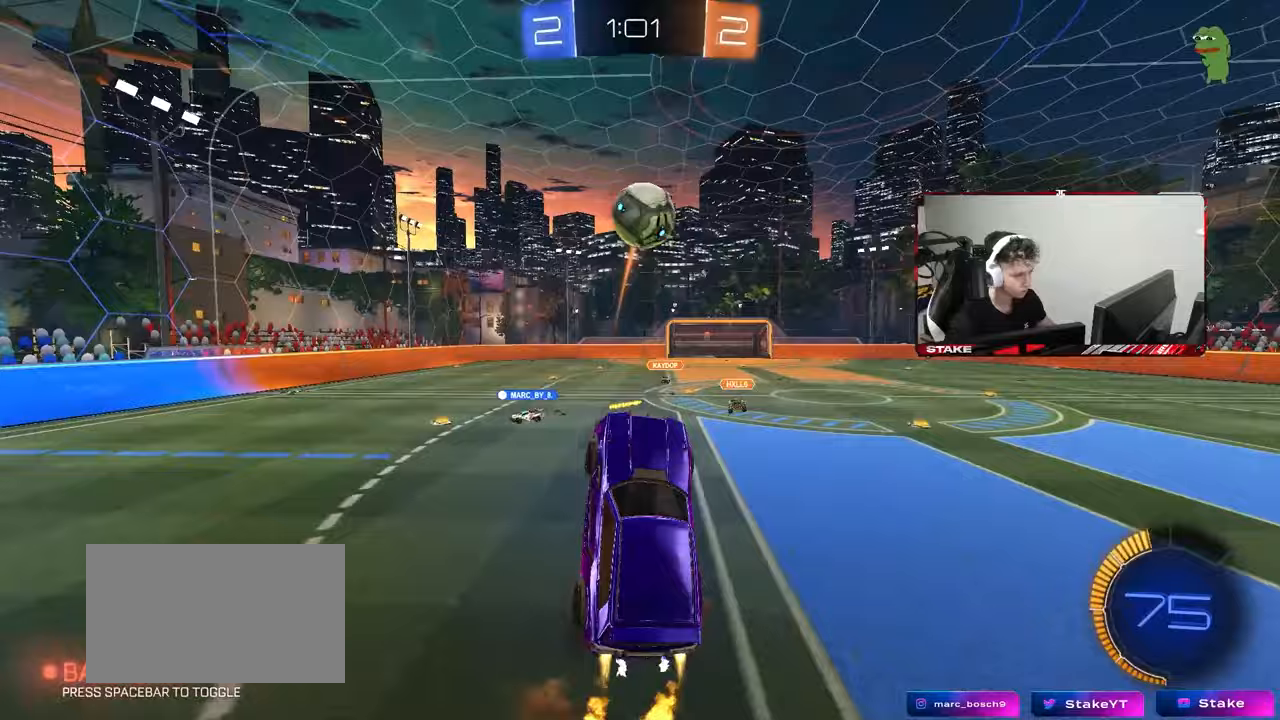
{"keys": ["d"], "mouse": ["left"], "mouse_move": "still", "events": [[17, "mouse_right", "up"], [17, "s", "up"], [50, "a", "up"], [50, "shift", "up"], [100, "d", "up"], [150, "a", "down"], [200, "w", "down"], [383, "a", "up"], [433, "w", "up"], [483, "d", "down"]]}
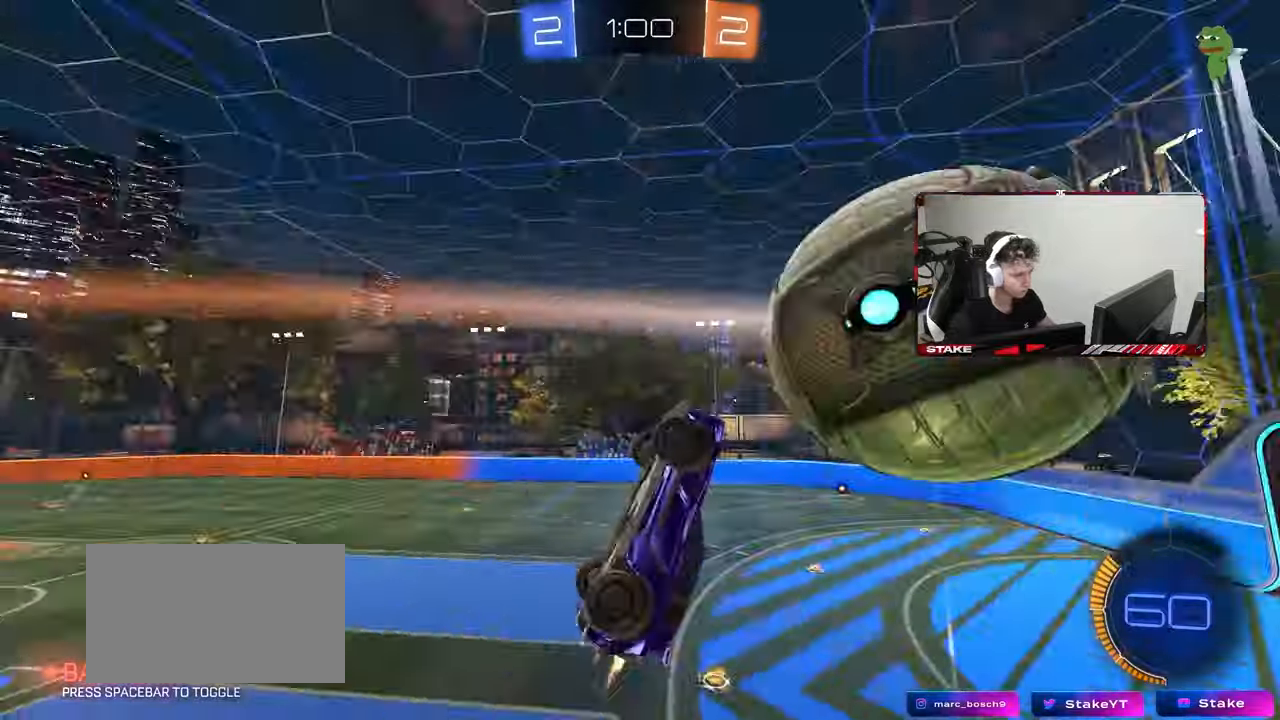
{"keys": [], "mouse": [], "mouse_move": "still", "events": [[17, "shift", "down"], [17, "w", "down"], [67, "w", "up"], [167, "mouse_left", "up"], [267, "s", "down"], [267, "shift", "up"], [317, "a", "down"], [317, "d", "up"], [350, "shift", "down"], [450, "shift", "up"], [500, "a", "up"], [500, "s", "up"]]}
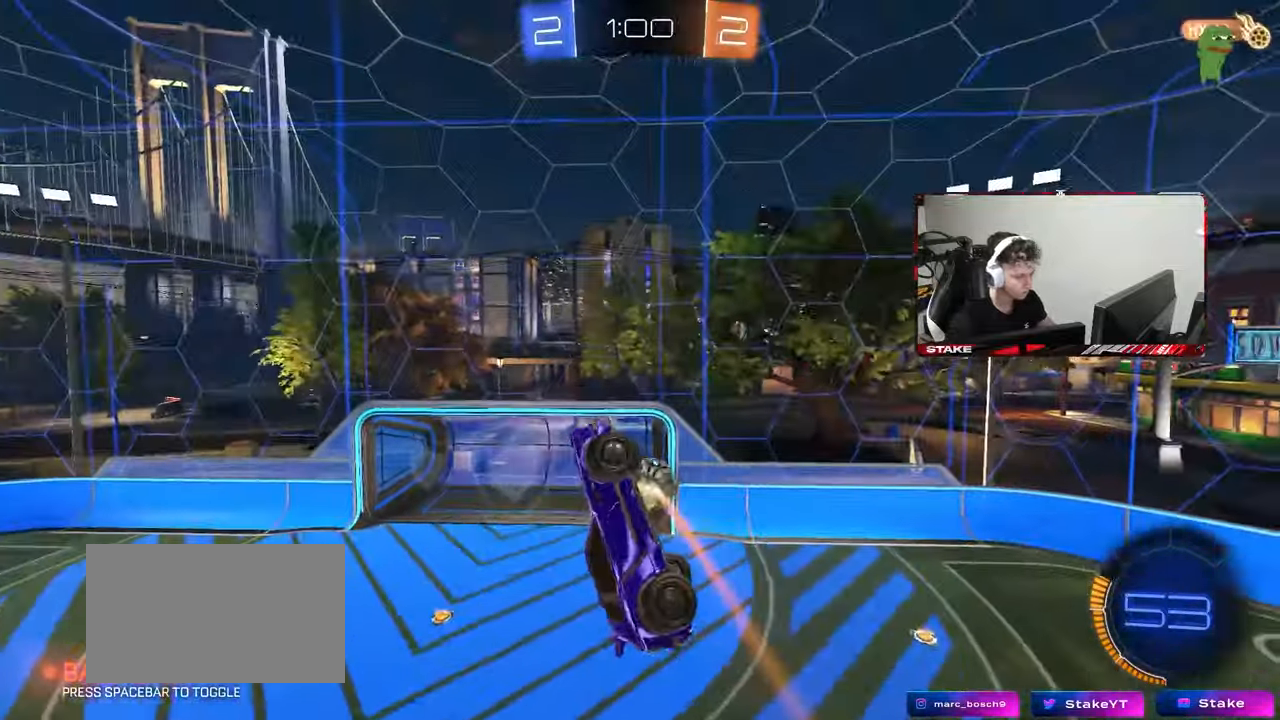
{"keys": ["a"], "mouse": [], "mouse_move": "still", "events": [[183, "w", "down"], [233, "a", "down"], [317, "shift", "down"], [417, "a", "up"], [417, "shift", "up"], [417, "w", "up"], [467, "a", "down"]]}
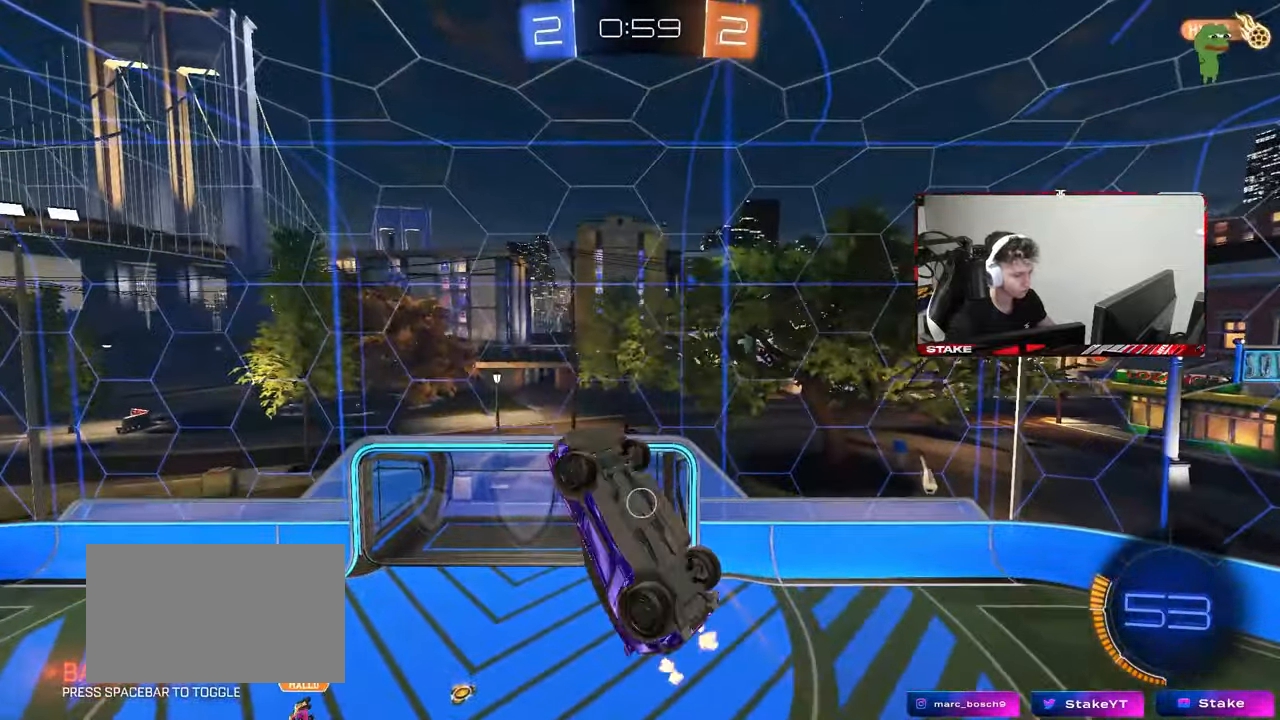
{"keys": [], "mouse": [], "mouse_move": "still", "events": [[50, "s", "down"], [150, "shift", "down"], [200, "shift", "up"], [250, "a", "up"], [250, "s", "up"]]}
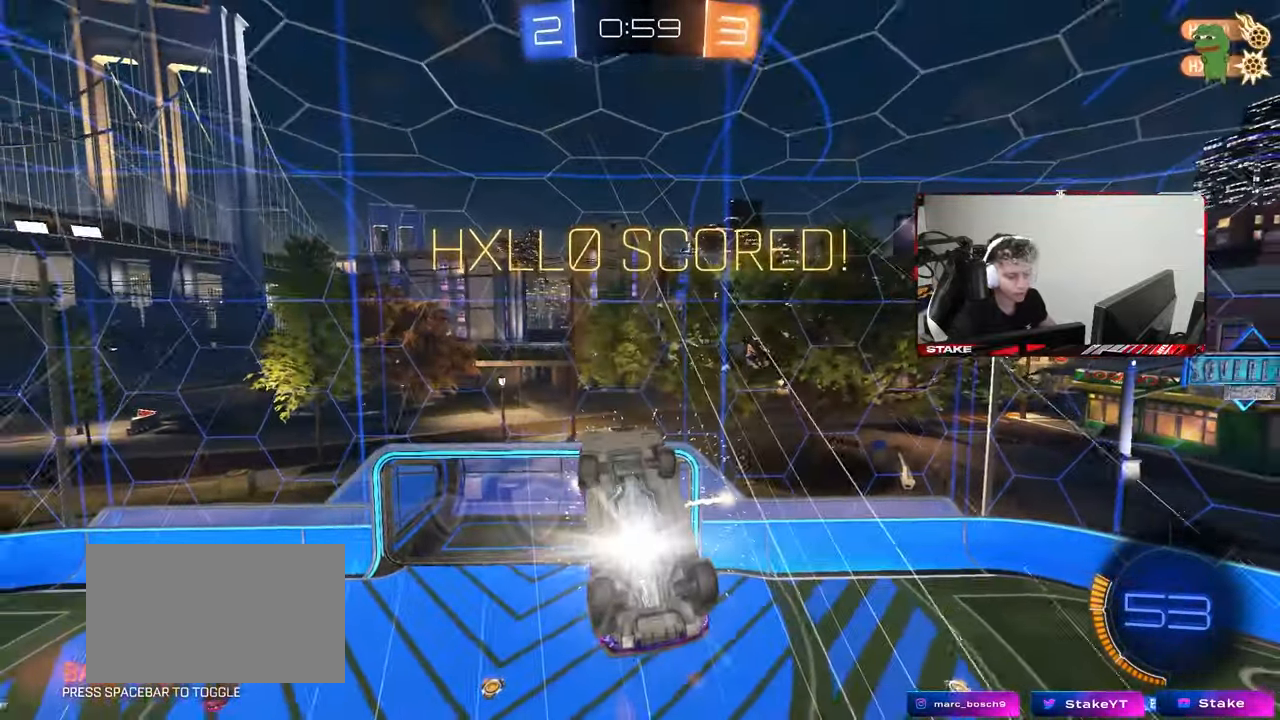
{"keys": [], "mouse": [], "mouse_move": "still", "events": [[117, "s", "down"], [267, "d", "down"], [400, "s", "up"], [450, "d", "up"]]}